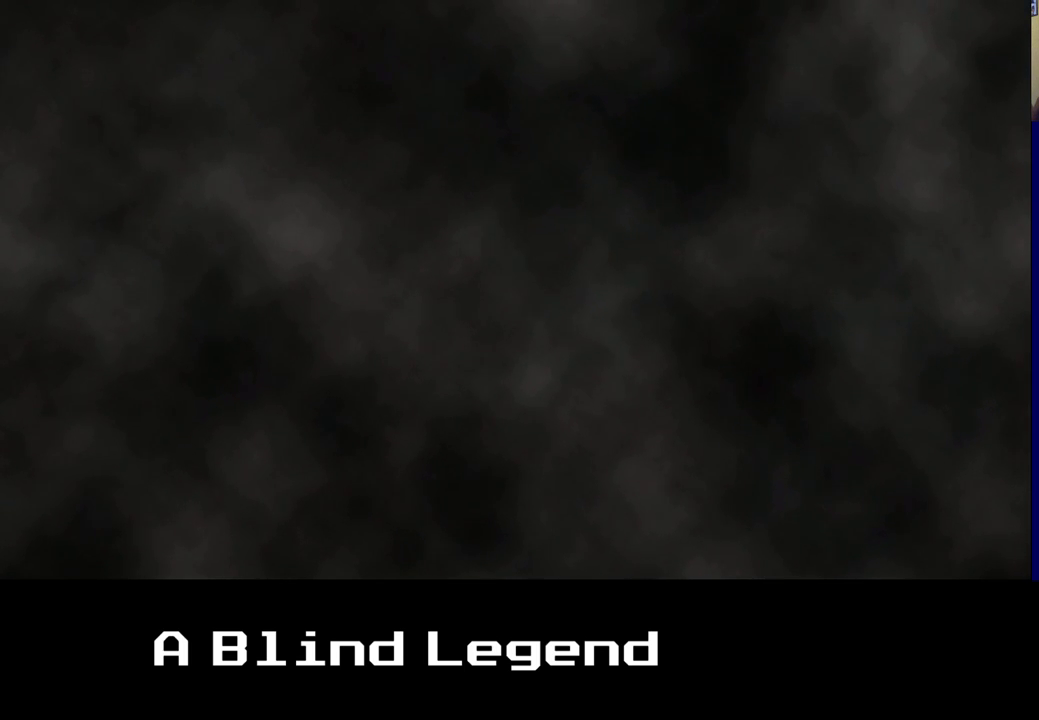
Gameplay with a controller (Xbox layout); each line is a JSON object with the inputs held at the frame after it. "events" lists button and stick changes between this image and that frame as [ms after this image, input, new state], when the widget could be followed in between.
{"buttons": [], "left_stick": "center", "right_stick": "center", "events": []}
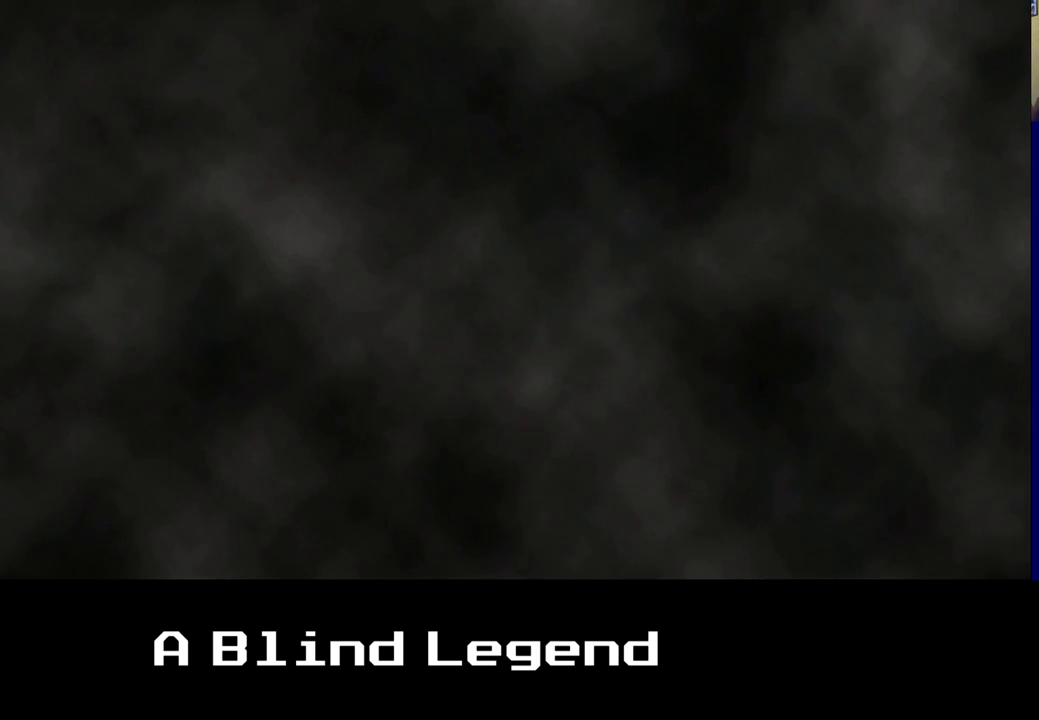
{"buttons": [], "left_stick": "center", "right_stick": "center", "events": []}
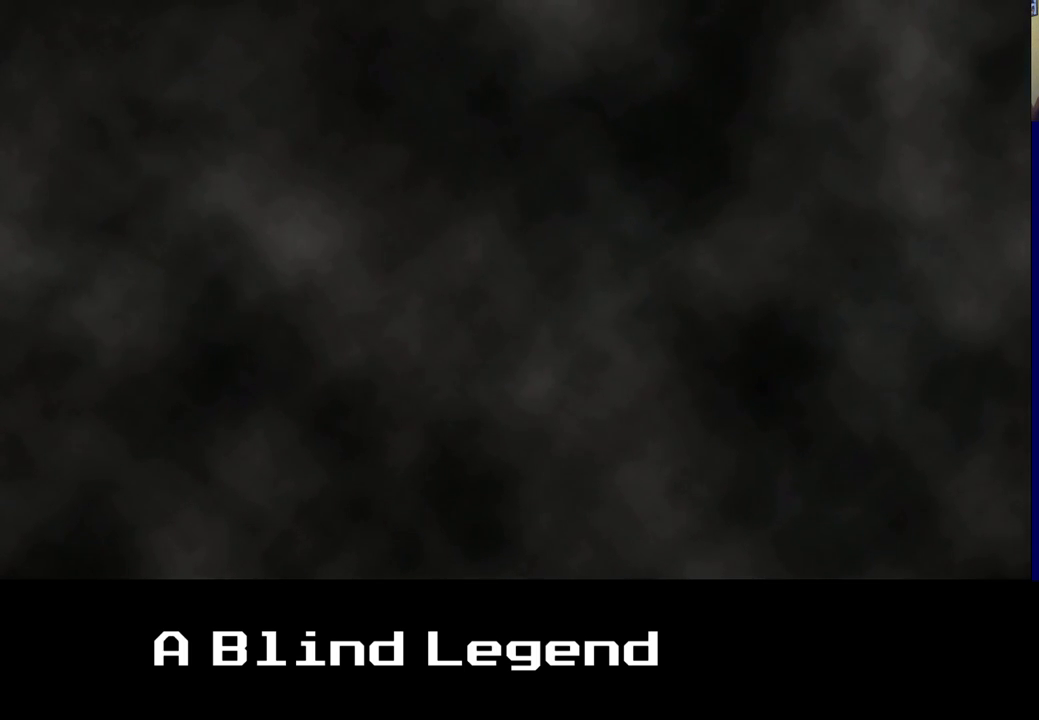
{"buttons": [], "left_stick": "center", "right_stick": "center", "events": []}
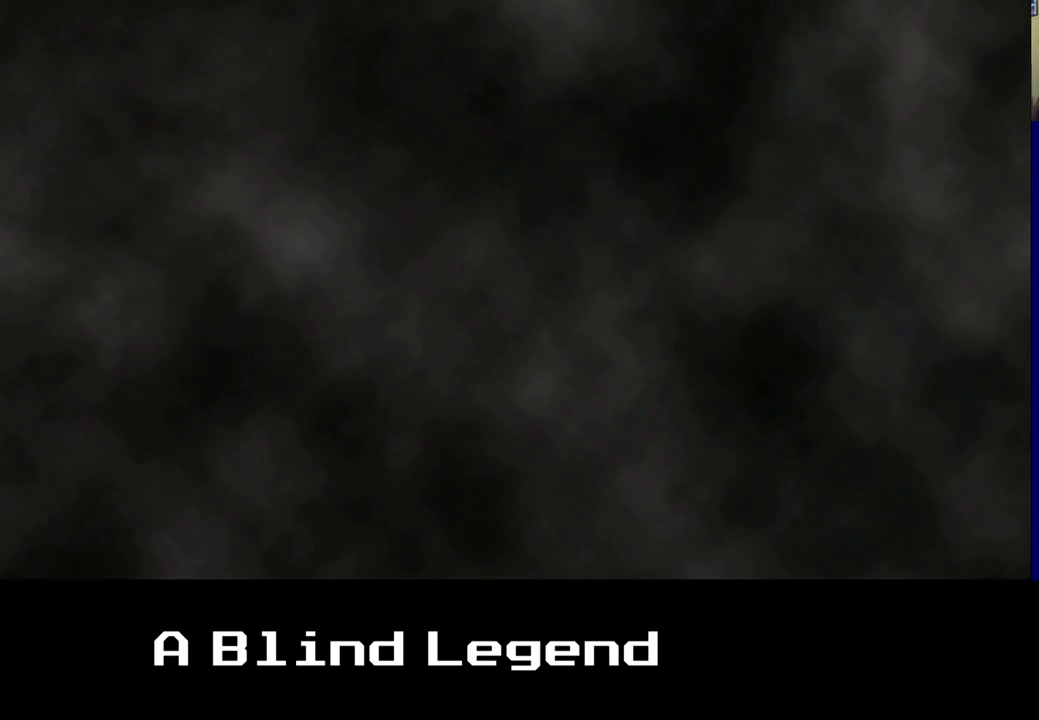
{"buttons": [], "left_stick": "center", "right_stick": "center", "events": []}
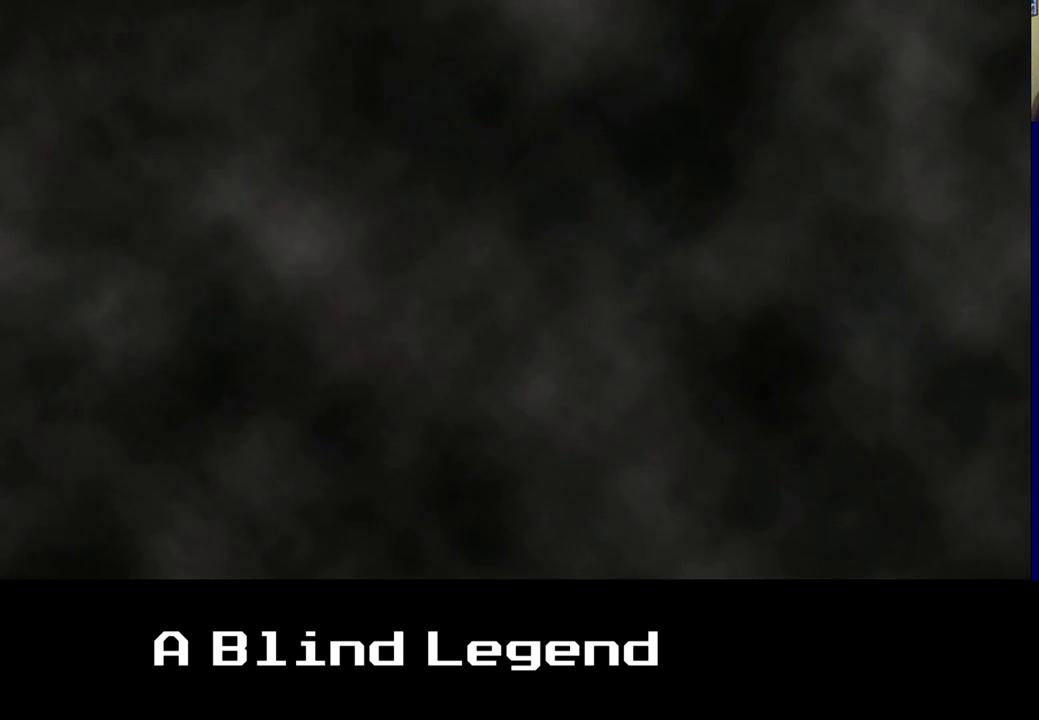
{"buttons": [], "left_stick": "center", "right_stick": "center", "events": []}
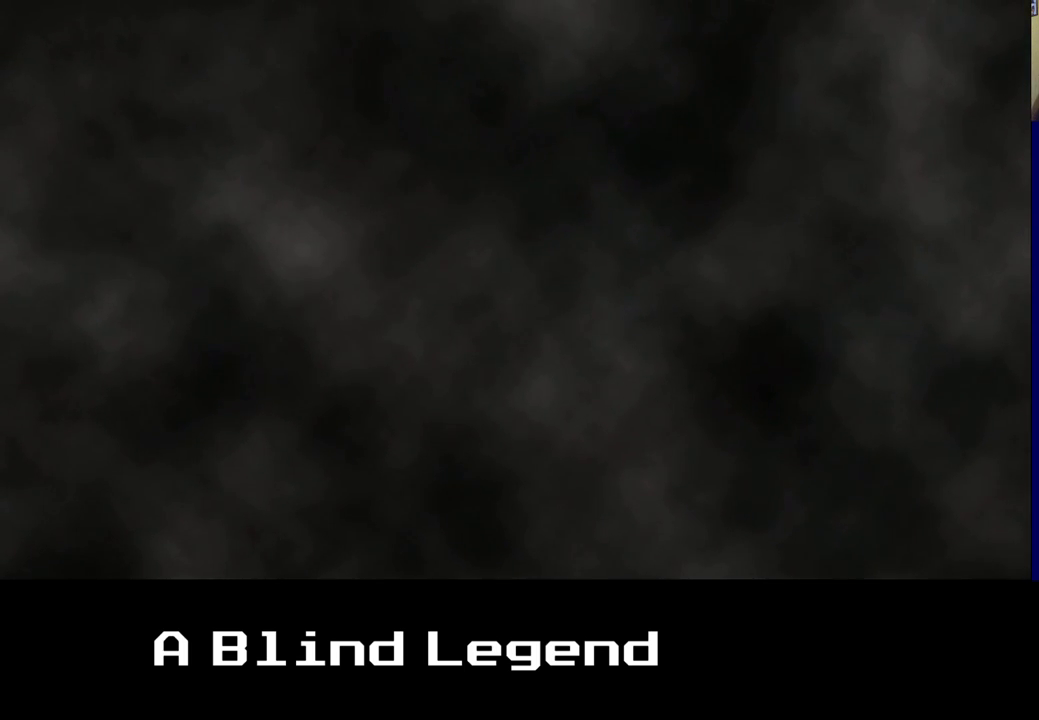
{"buttons": [], "left_stick": "center", "right_stick": "center", "events": []}
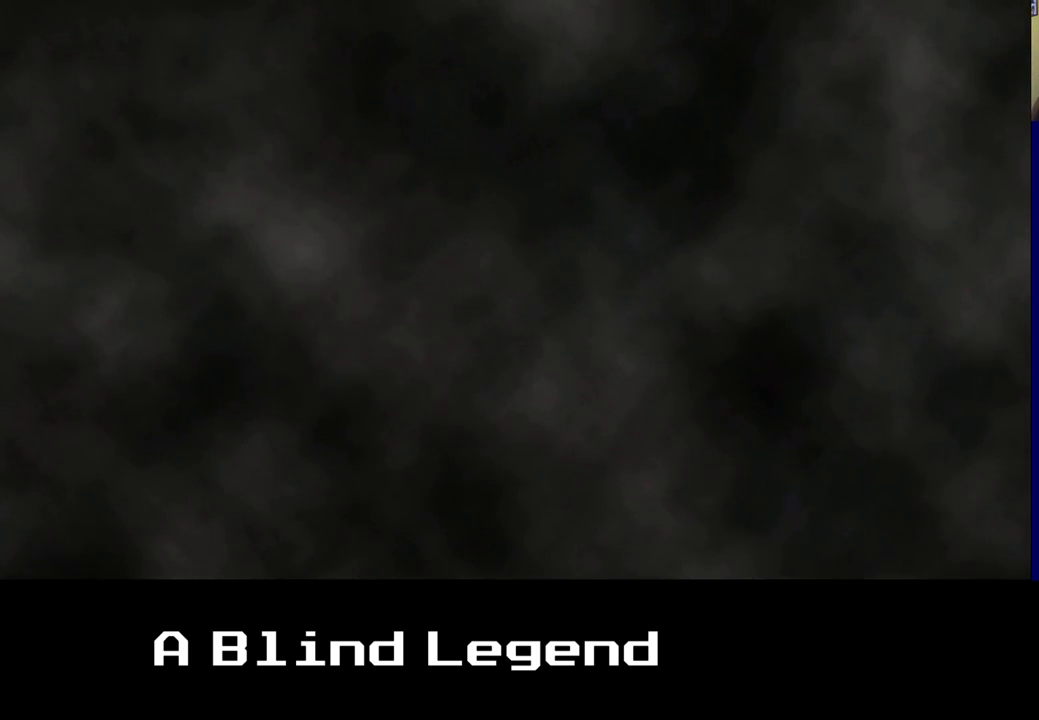
{"buttons": [], "left_stick": "center", "right_stick": "center", "events": []}
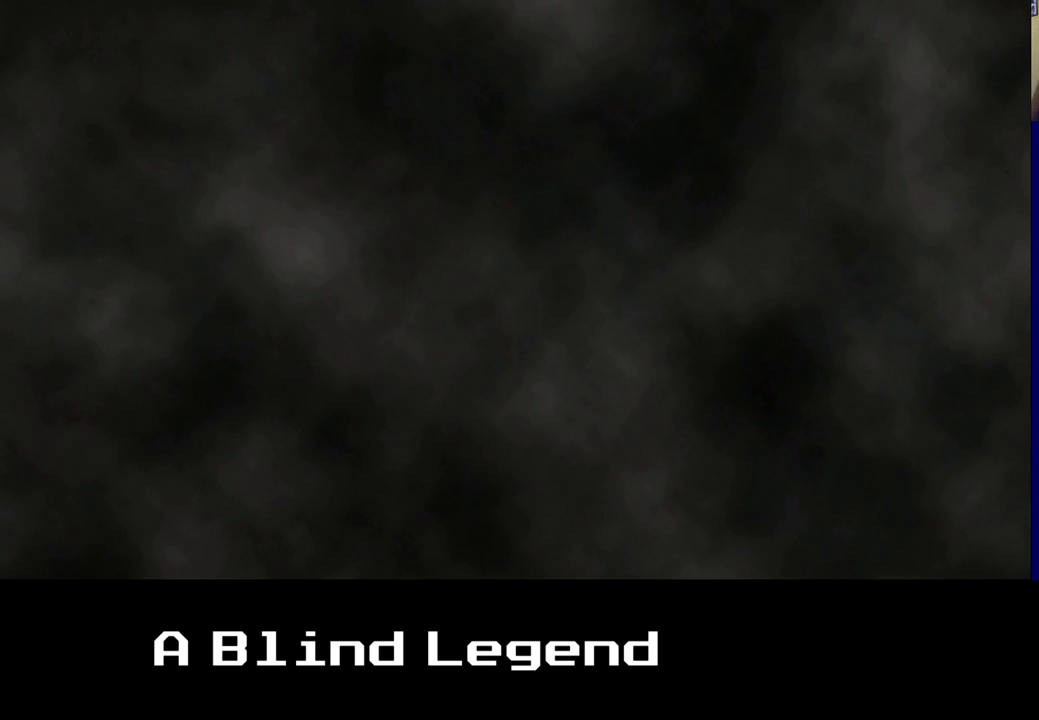
{"buttons": [], "left_stick": "center", "right_stick": "center", "events": []}
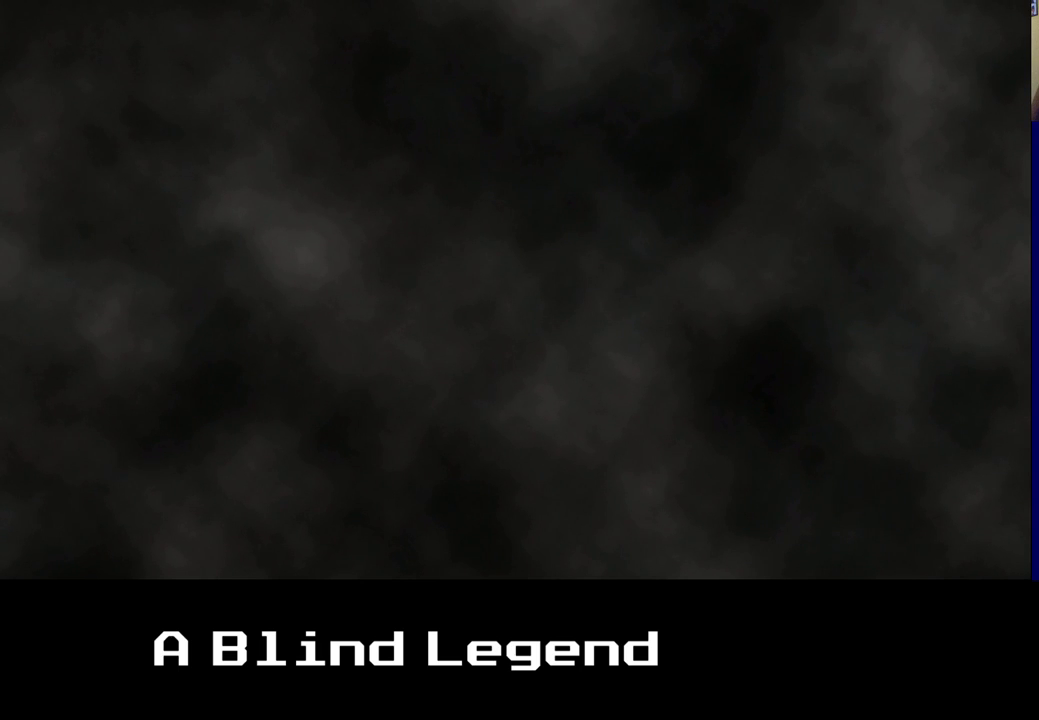
{"buttons": [], "left_stick": "center", "right_stick": "center", "events": []}
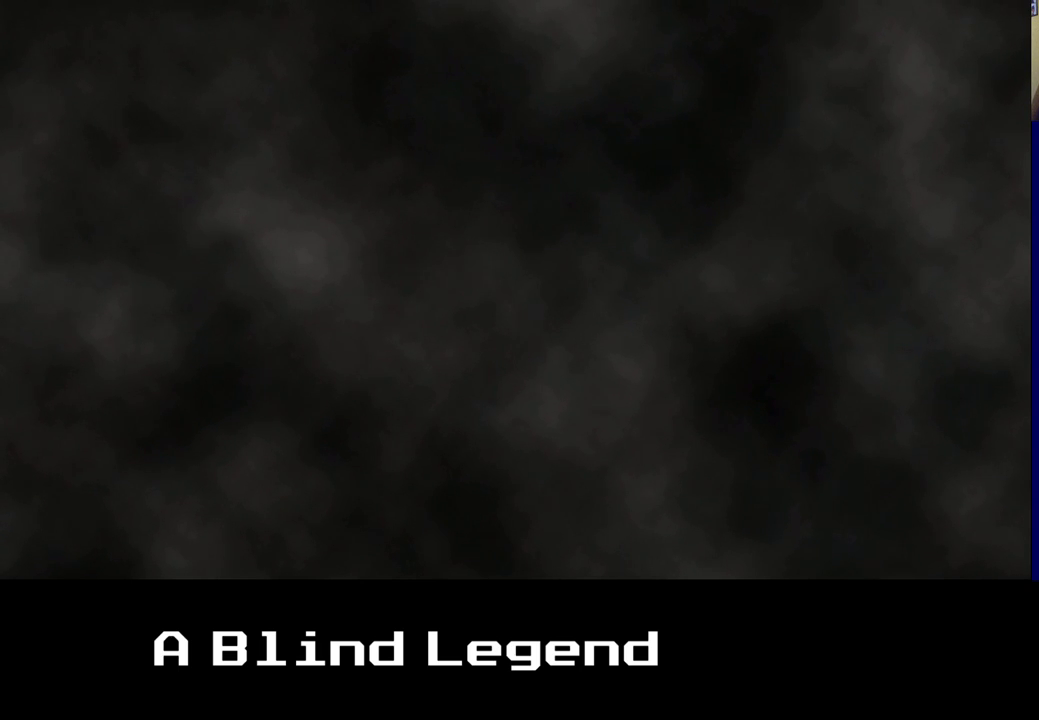
{"buttons": [], "left_stick": "right", "right_stick": "center", "events": [[283, "left_stick", "right"]]}
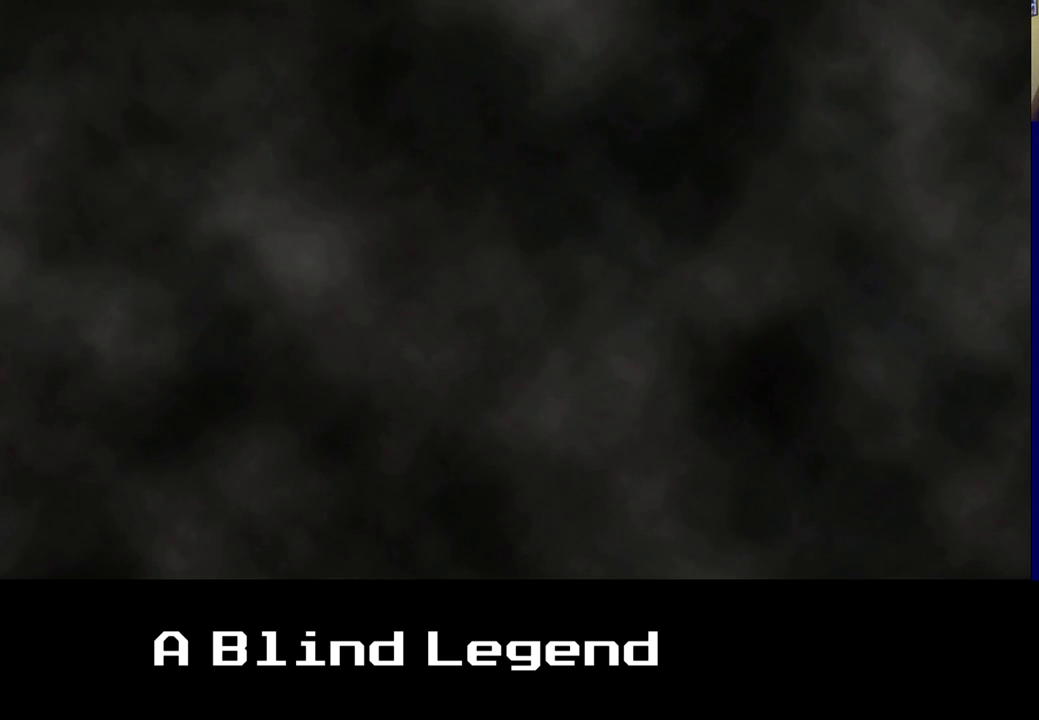
{"buttons": [], "left_stick": "up", "right_stick": "center", "events": [[367, "left_stick", "up"]]}
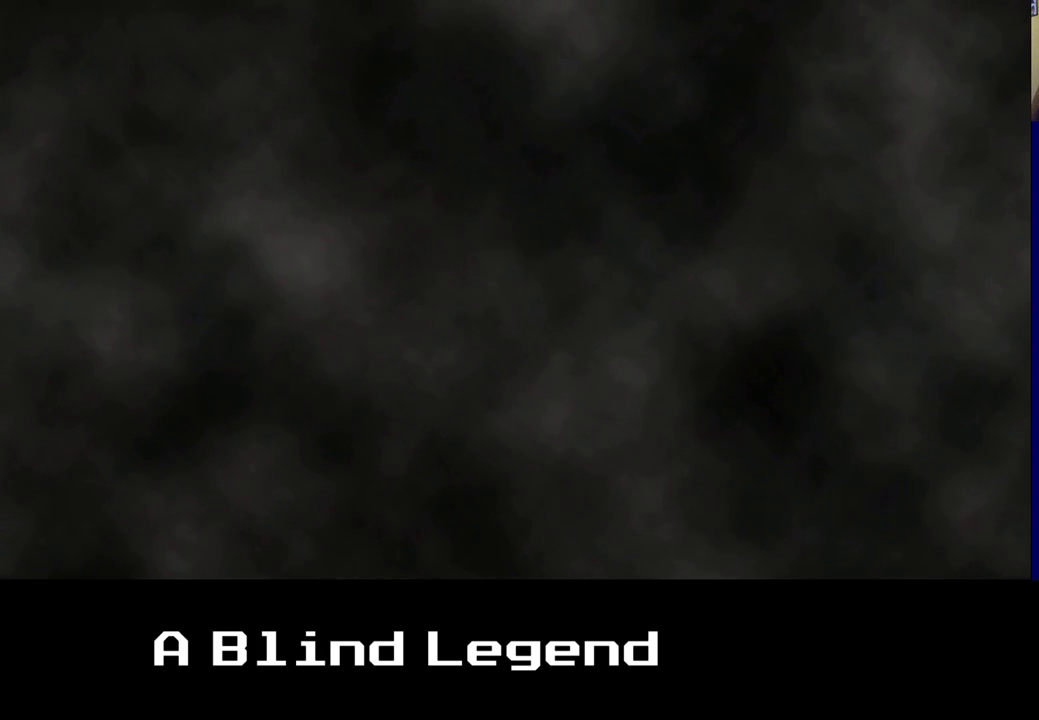
{"buttons": [], "left_stick": "up", "right_stick": "center", "events": []}
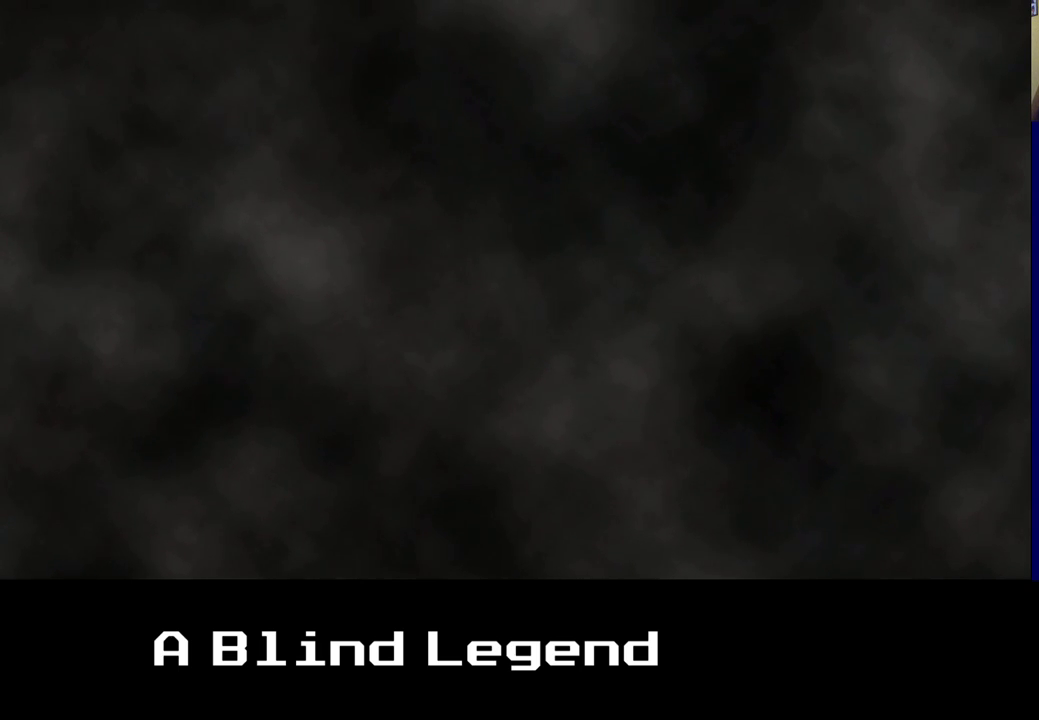
{"buttons": ["A"], "left_stick": "up", "right_stick": "center", "events": [[300, "A", "down"]]}
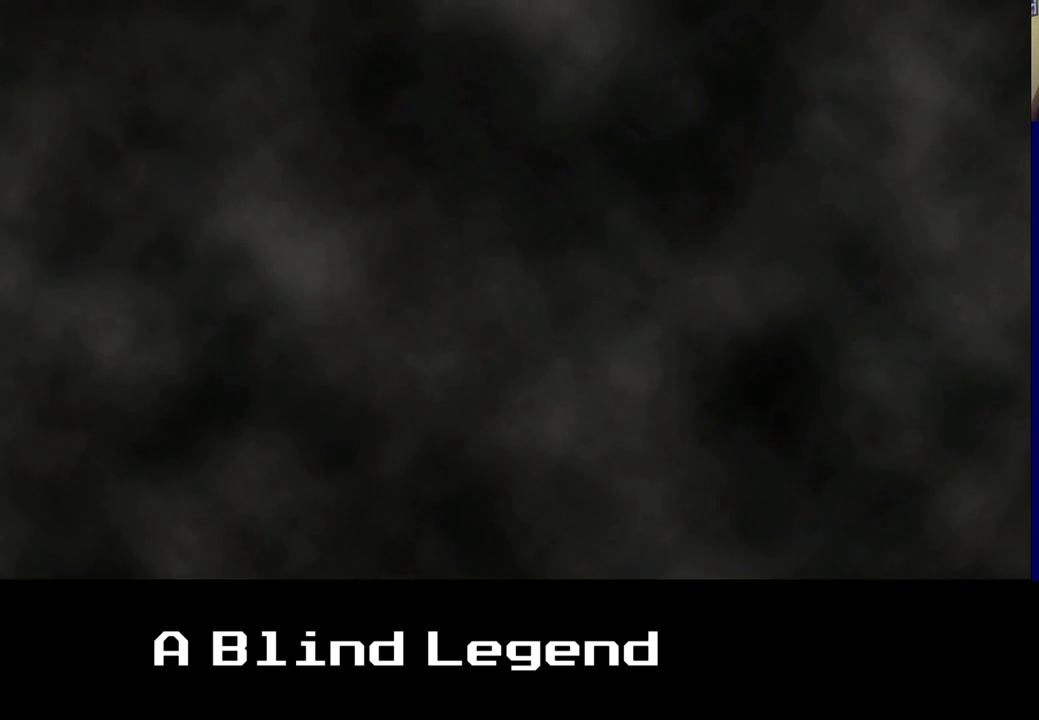
{"buttons": [], "left_stick": "center", "right_stick": "center", "events": [[17, "A", "up"], [317, "left_stick", "center"]]}
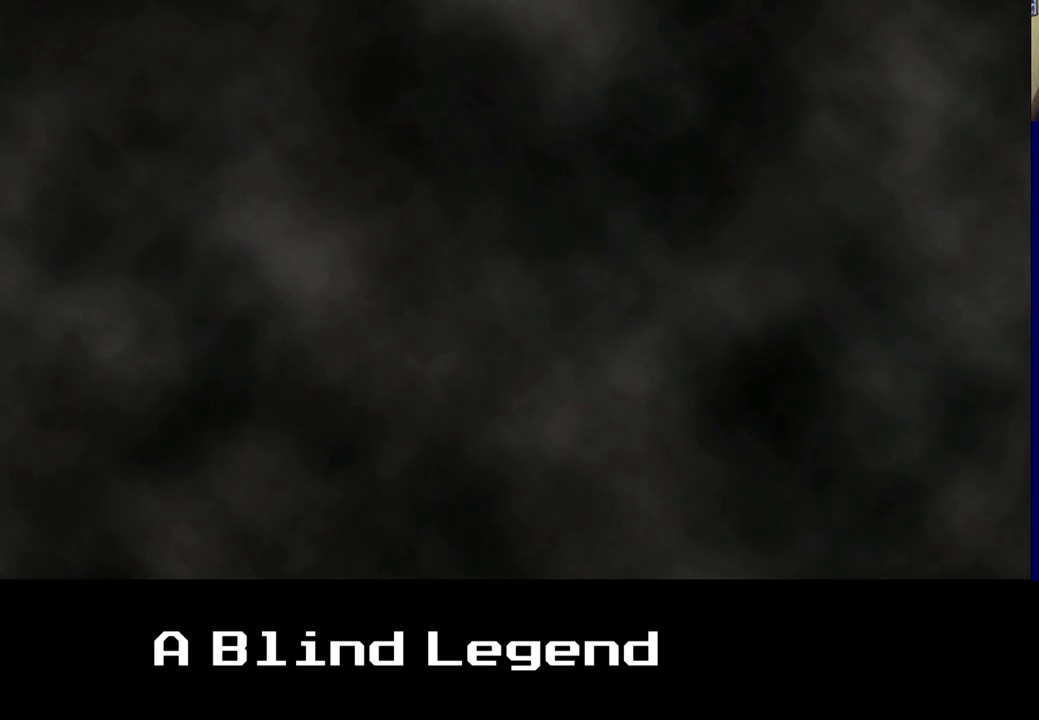
{"buttons": [], "left_stick": "down", "right_stick": "center", "events": [[483, "left_stick", "down"]]}
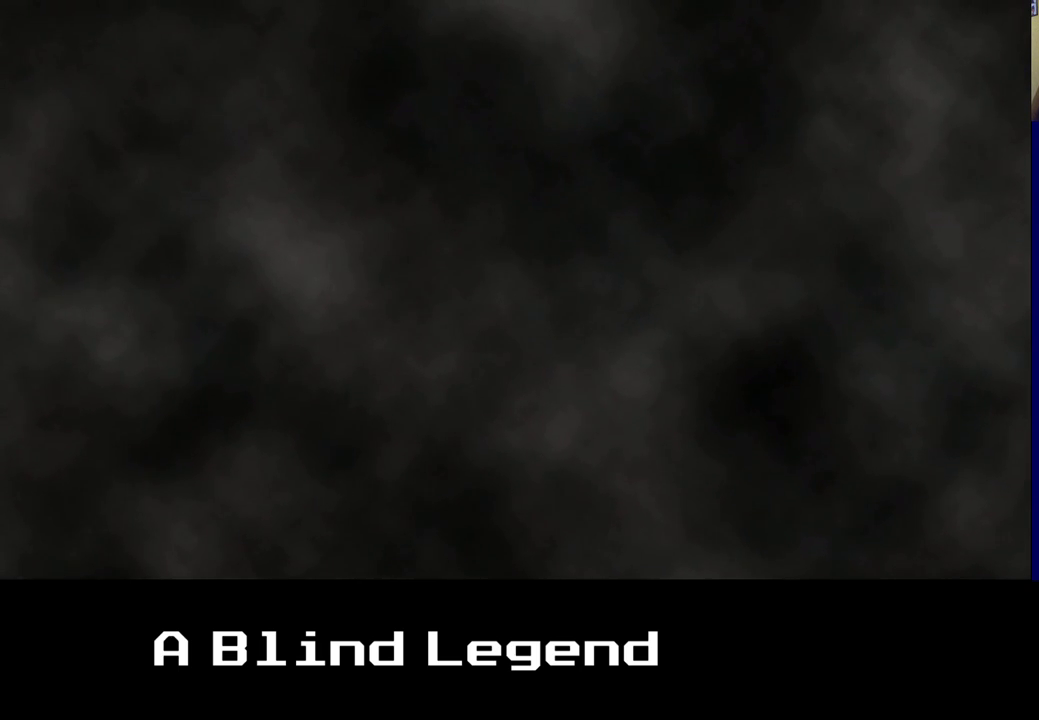
{"buttons": [], "left_stick": "down", "right_stick": "center", "events": []}
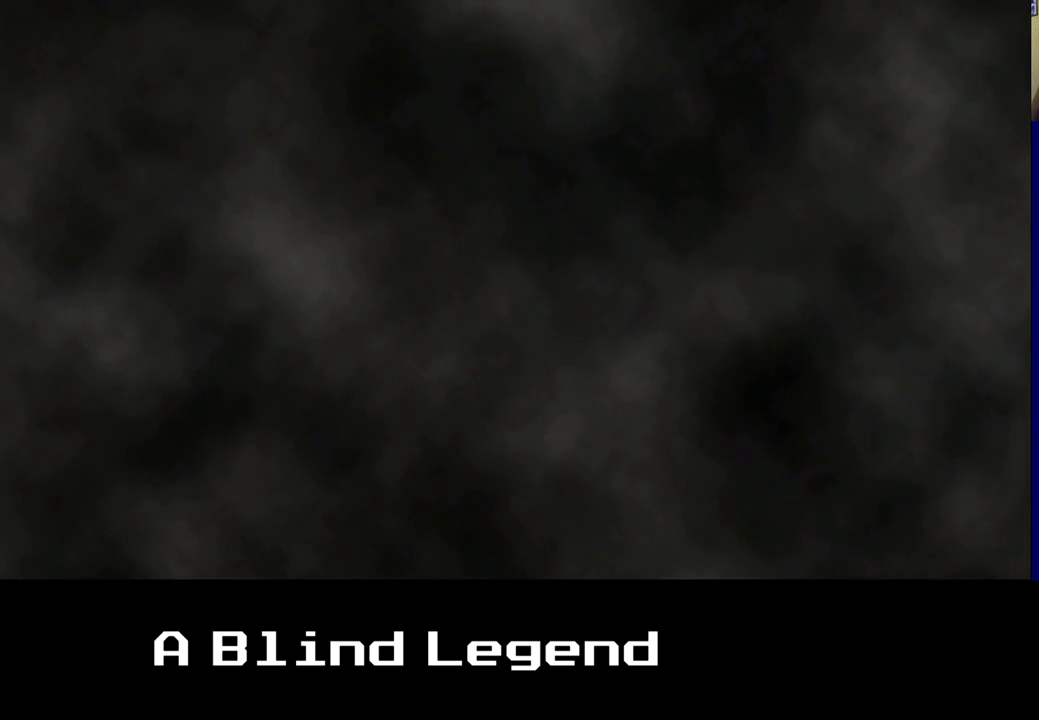
{"buttons": [], "left_stick": "down", "right_stick": "center", "events": []}
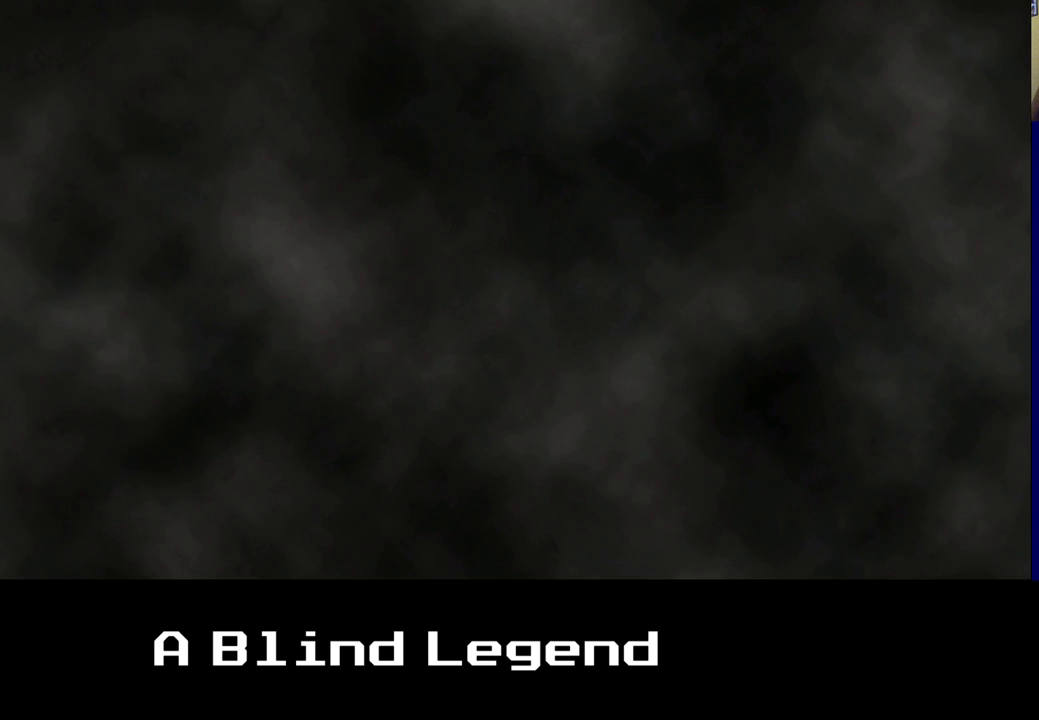
{"buttons": [], "left_stick": "center", "right_stick": "center", "events": [[217, "left_stick", "center"]]}
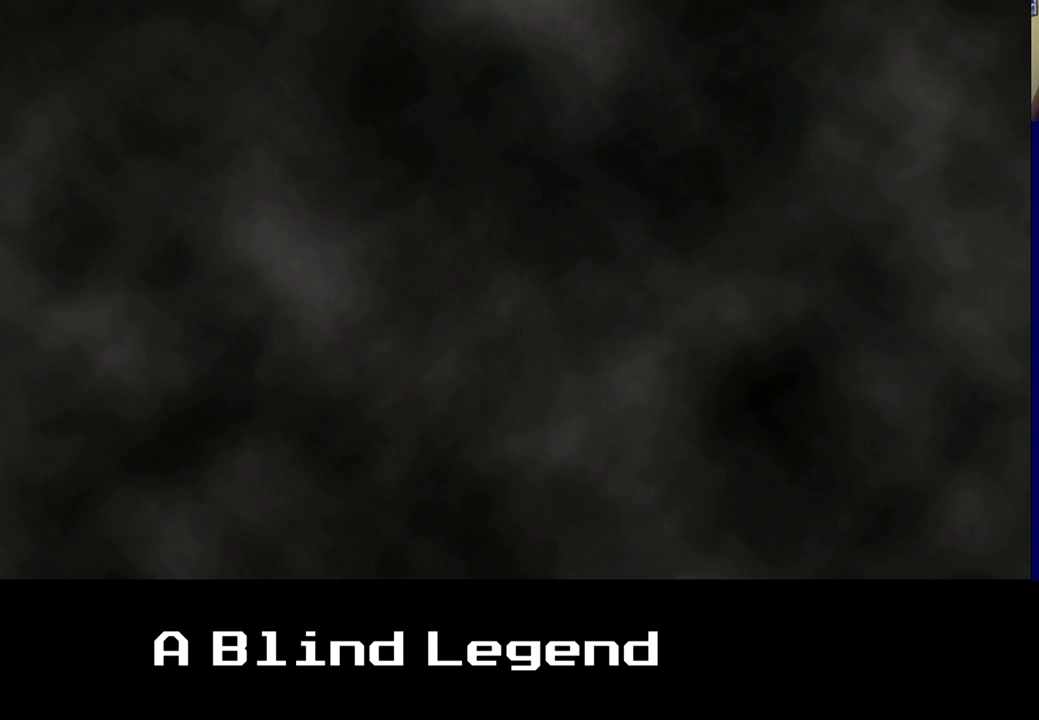
{"buttons": [], "left_stick": "center", "right_stick": "center", "events": []}
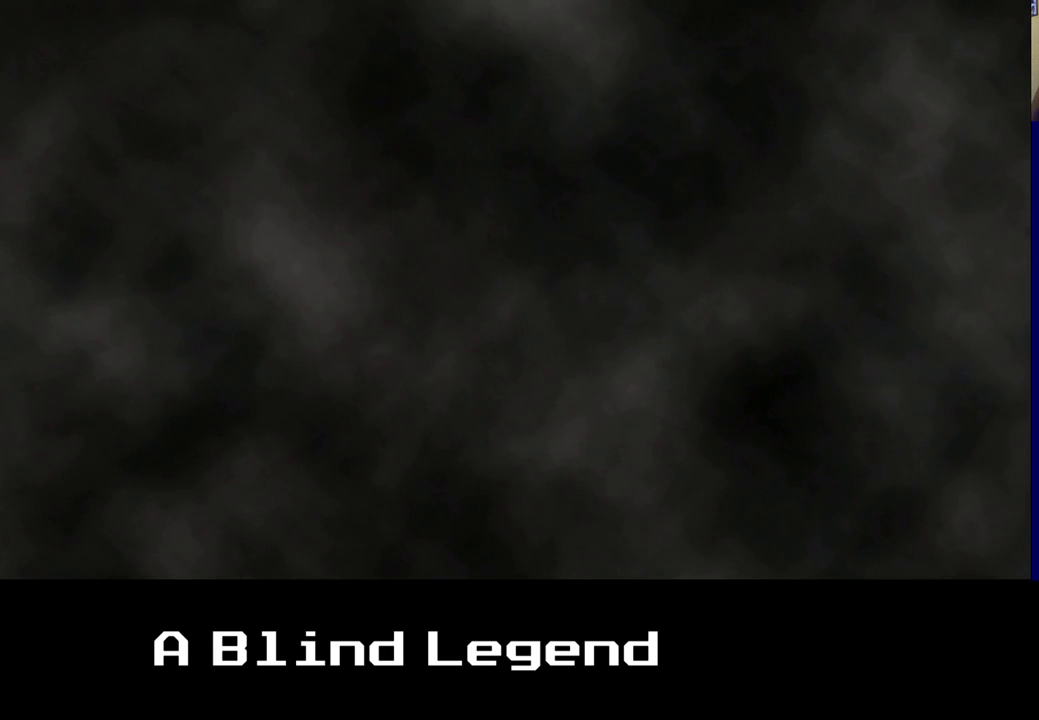
{"buttons": [], "left_stick": "center", "right_stick": "center", "events": []}
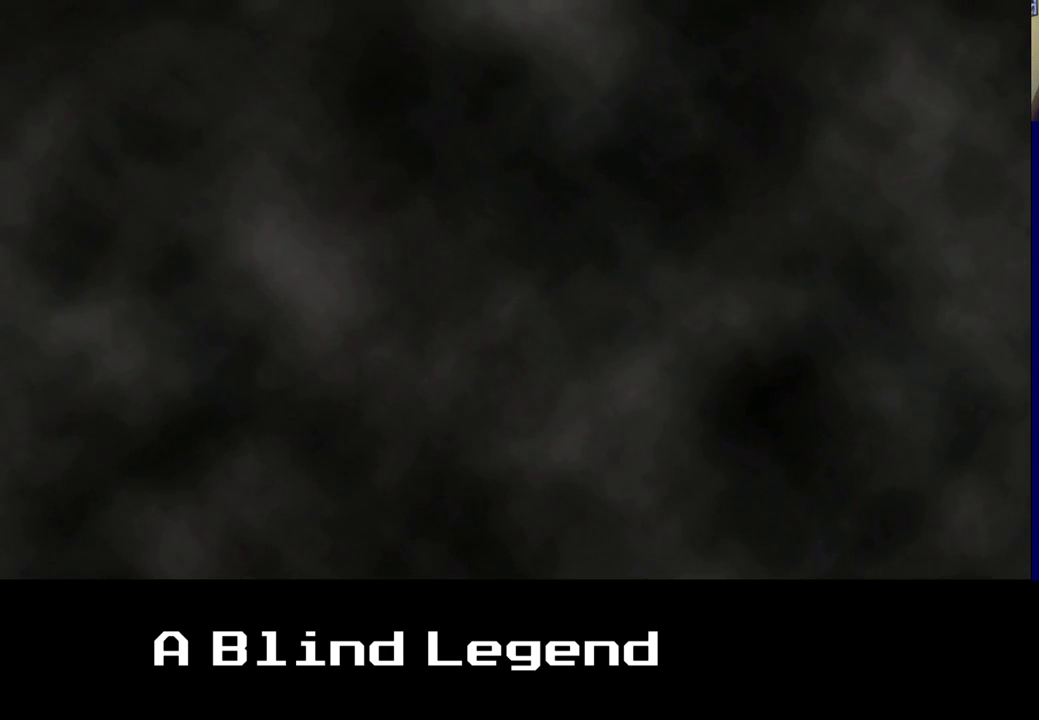
{"buttons": [], "left_stick": "center", "right_stick": "center", "events": []}